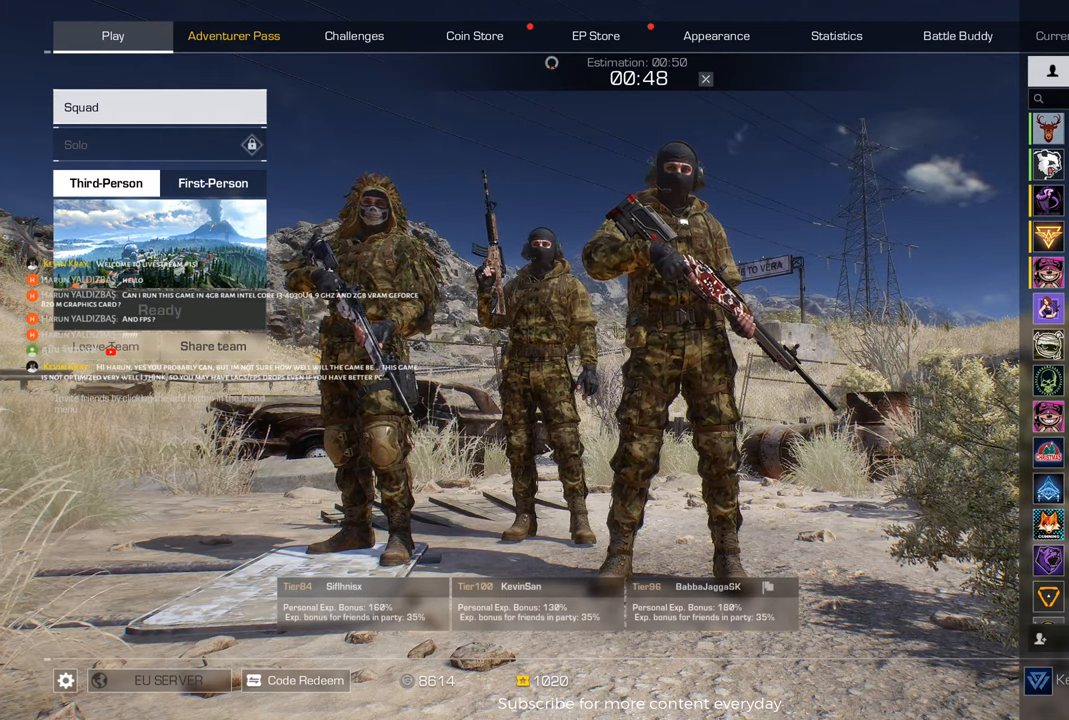
Gameplay with keyboard and mouse; each line is a JSON object with the keys held at the frame after it. "events" lists presses ("down") and releases ("up") of "1", "2", "3", "4", "5", "a", "alt", "c", "caps_lock", "ctrl", "d", "e", "f", "g", "q", "r", "s", "shift", "space", "t", "tab", "v", "w", "x" and "z" between this image and that frame as [ms after this image, input, new state], when the widget could be followed in between. No other keys are recorded. Mouse buttons are not recorded. Not read: mouse_move.
{"keys": [], "events": [[17, "r", "down"], [117, "e", "down"], [117, "r", "up"], [150, "e", "up"], [300, "s", "down"], [350, "s", "up"]]}
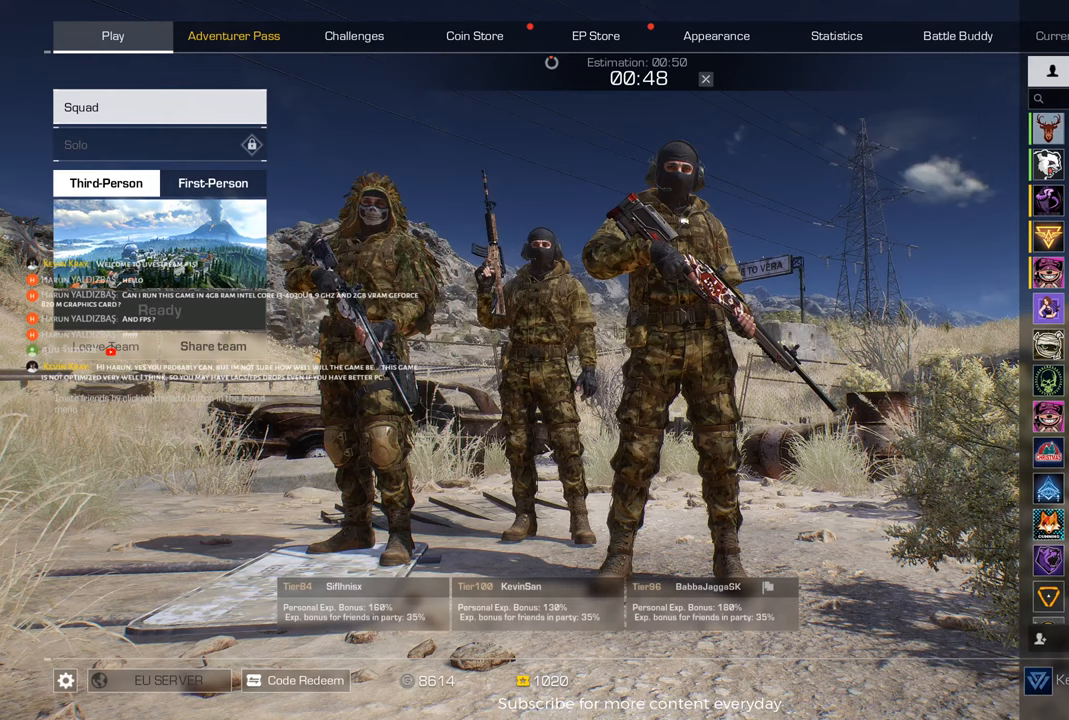
{"keys": [], "events": [[83, "space", "down"], [267, "space", "up"]]}
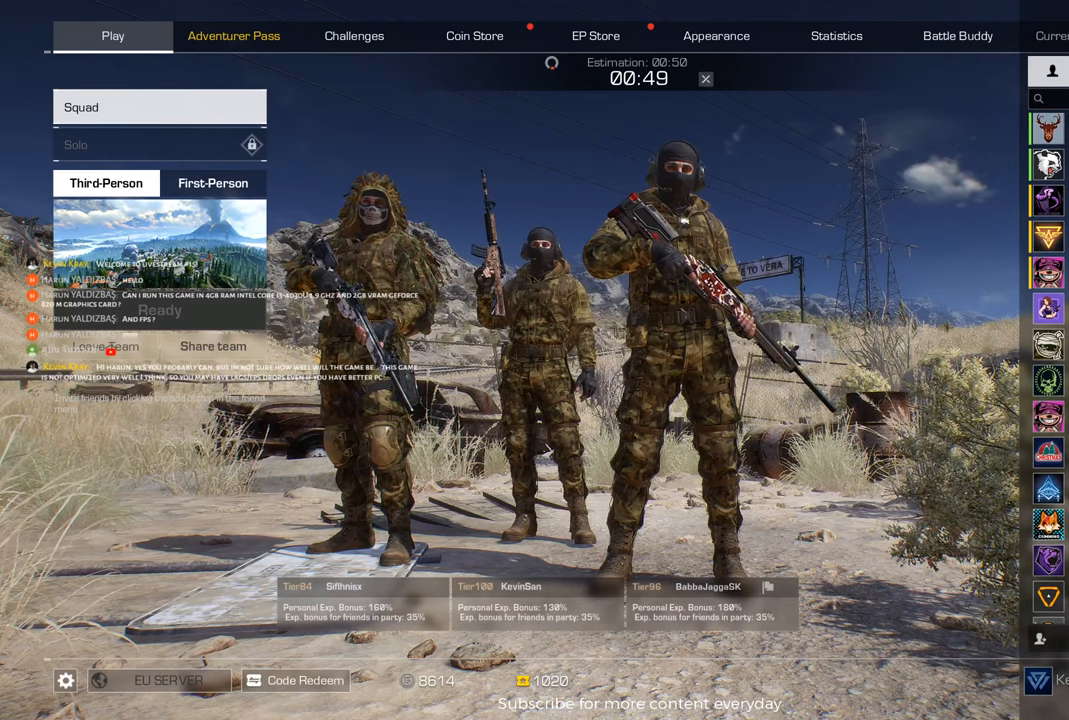
{"keys": [], "events": []}
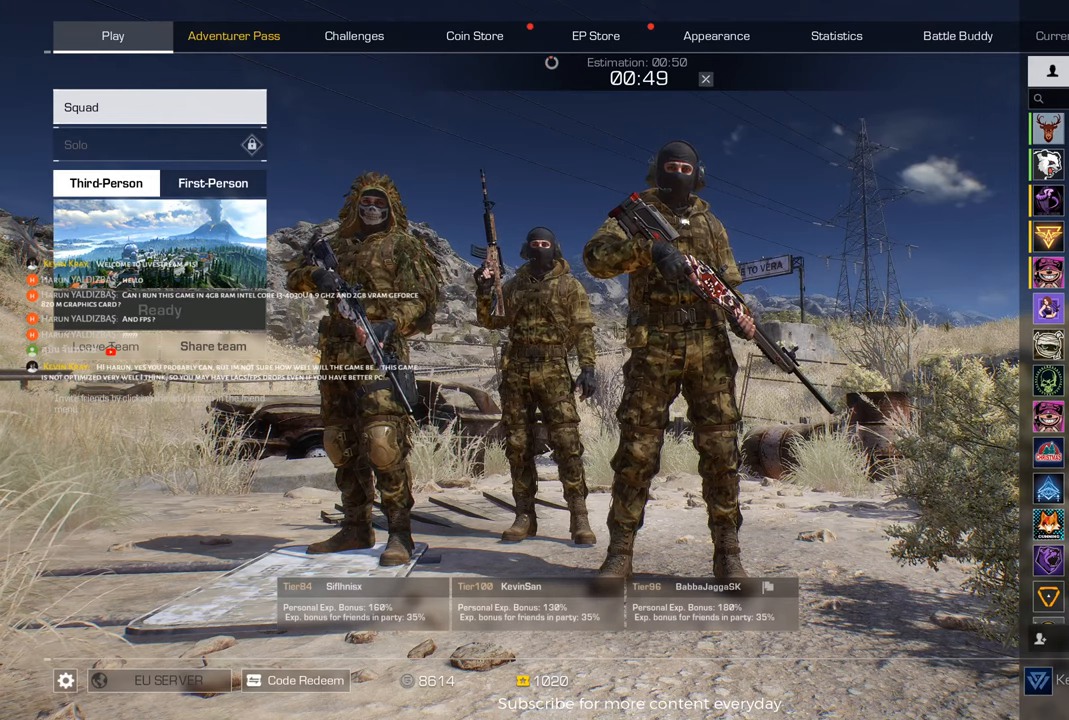
{"keys": ["s"], "events": [[250, "a", "down"], [350, "a", "up"], [400, "s", "down"]]}
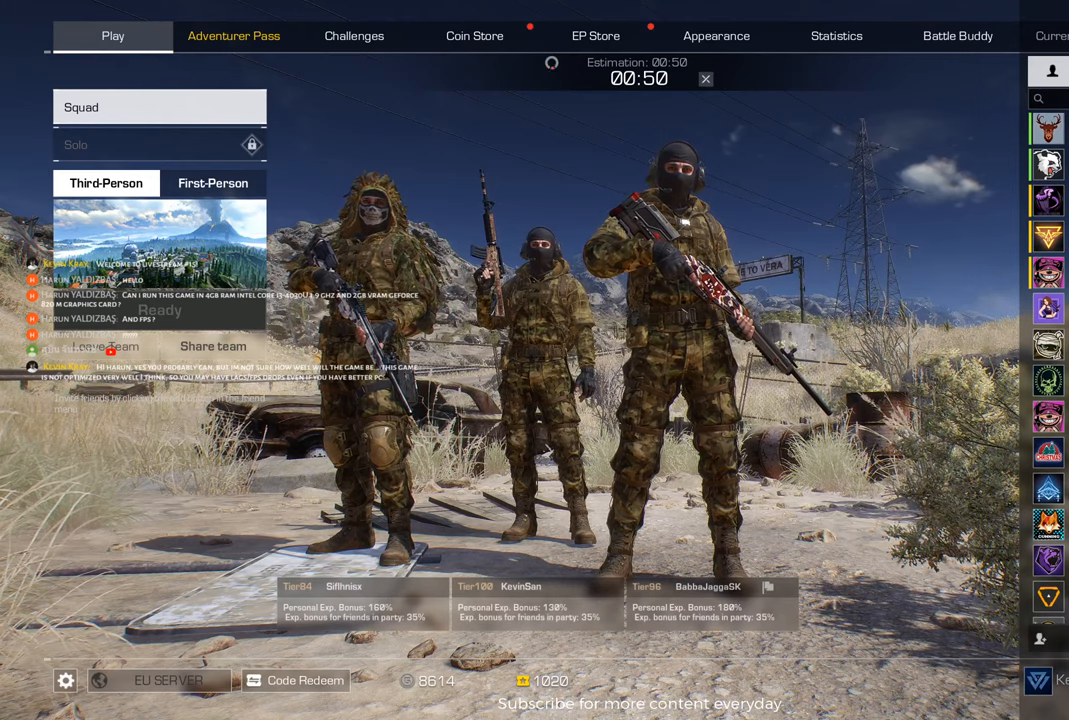
{"keys": [], "events": [[33, "s", "up"], [167, "space", "down"], [317, "space", "up"]]}
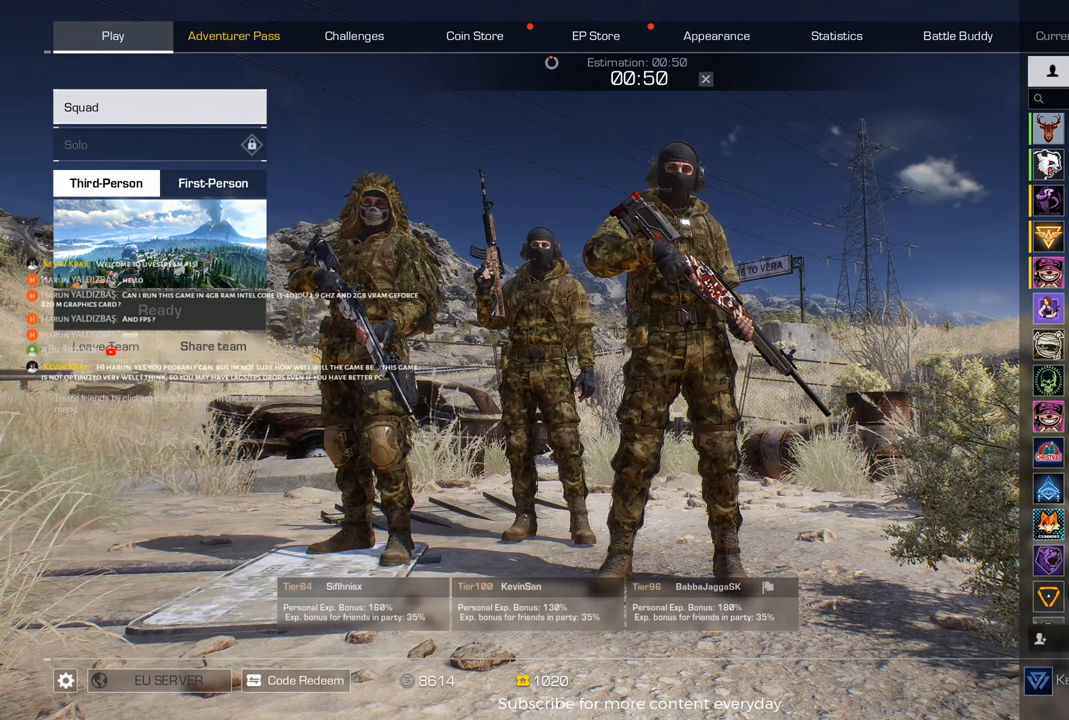
{"keys": [], "events": [[283, "c", "down"], [333, "c", "up"]]}
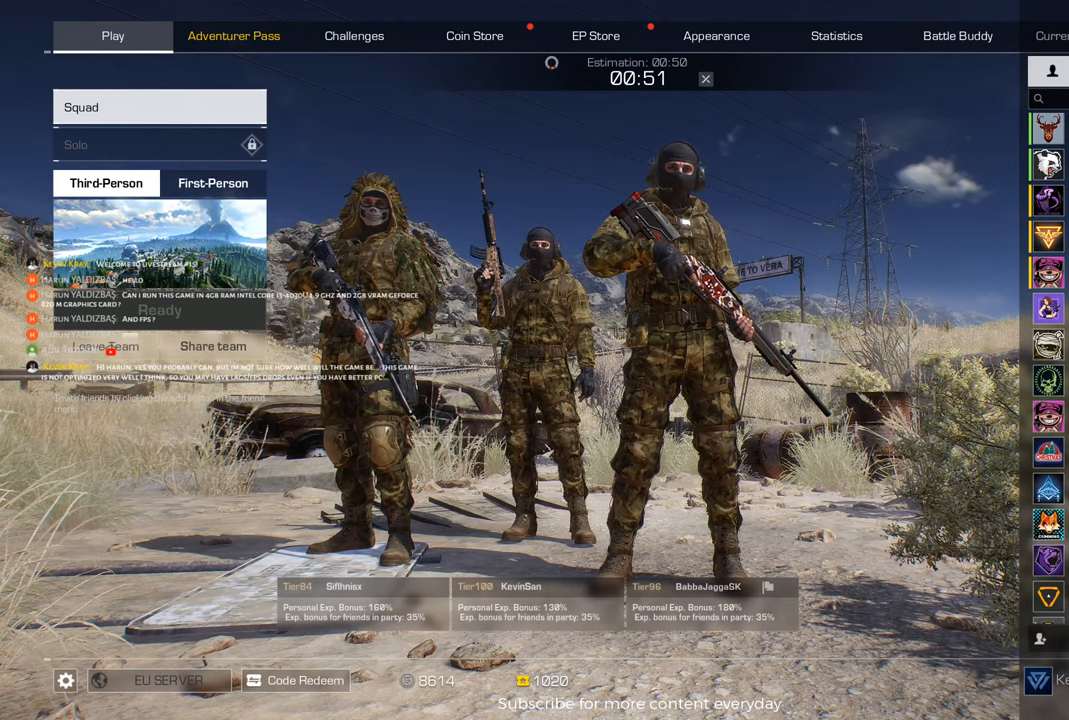
{"keys": ["space"], "events": [[67, "space", "down"], [150, "space", "up"], [350, "e", "down"], [433, "e", "up"], [433, "space", "down"]]}
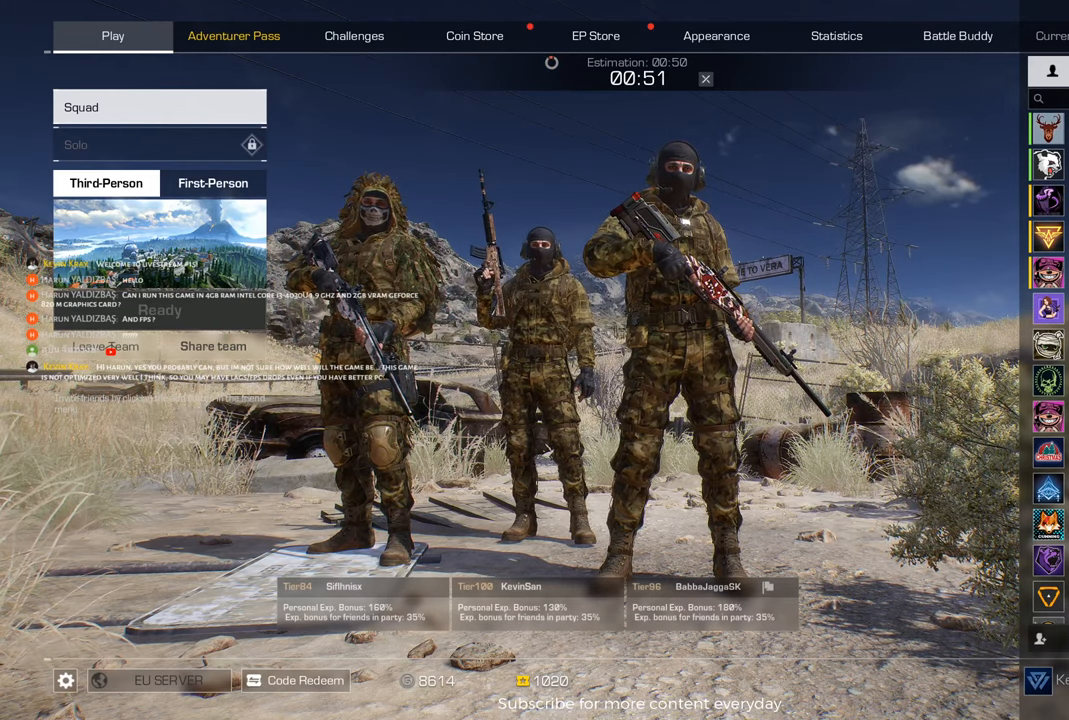
{"keys": [], "events": [[83, "space", "up"], [167, "e", "down"], [217, "e", "up"], [267, "space", "down"], [350, "space", "up"], [400, "v", "down"], [500, "v", "up"]]}